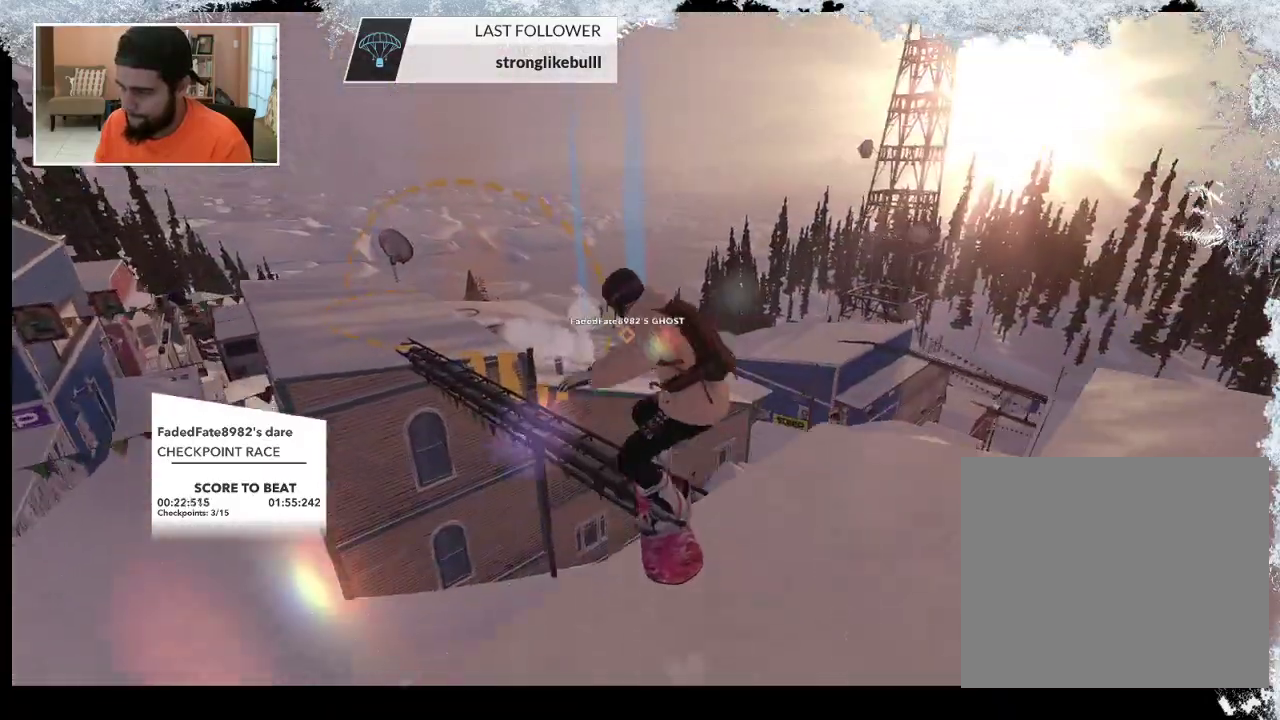
Gameplay with a controller (PlayStation layout); each line is a JSON object with the inputs held at the frame after it. "events" lists button and stick changes between this image and that frame as [ms after this image, input, new state], when the widget could be followed in between.
{"buttons": [], "left_stick": "up-right", "right_stick": "right", "events": [[200, "right_stick", "right"], [467, "left_stick", "up-right"]]}
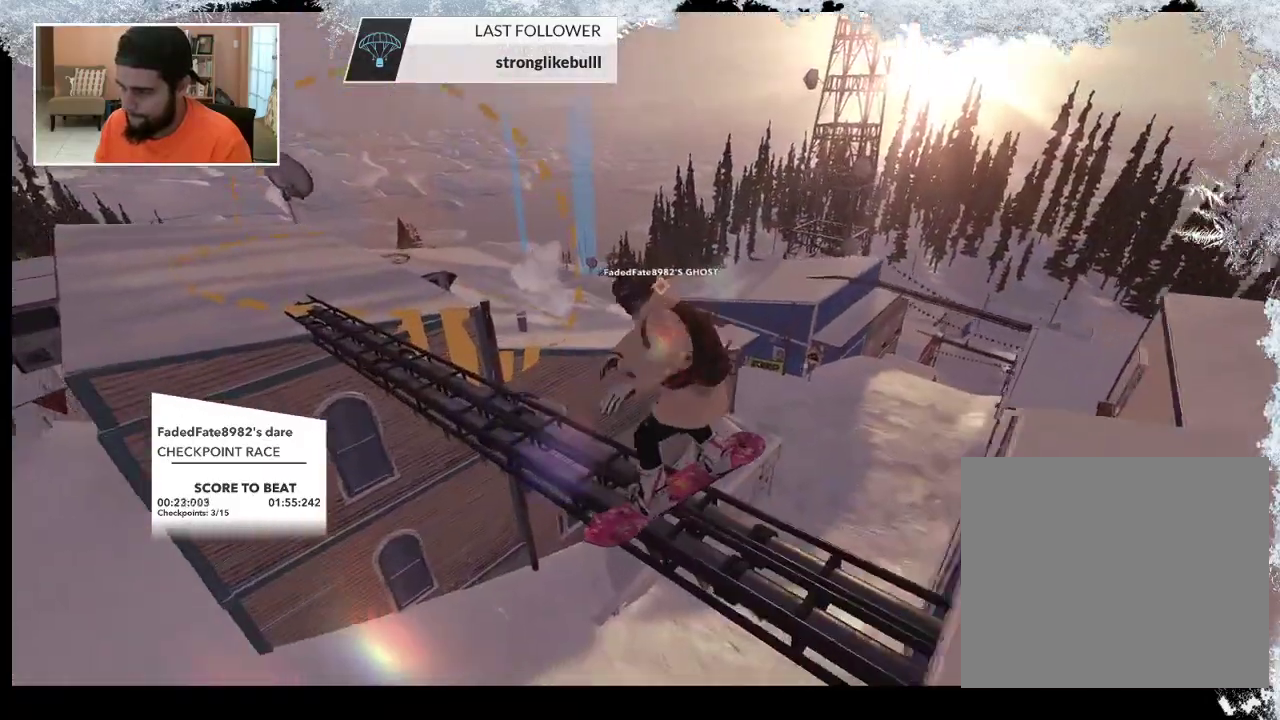
{"buttons": [], "left_stick": "up", "right_stick": "center", "events": [[33, "right_stick", "center"], [100, "left_stick", "up"]]}
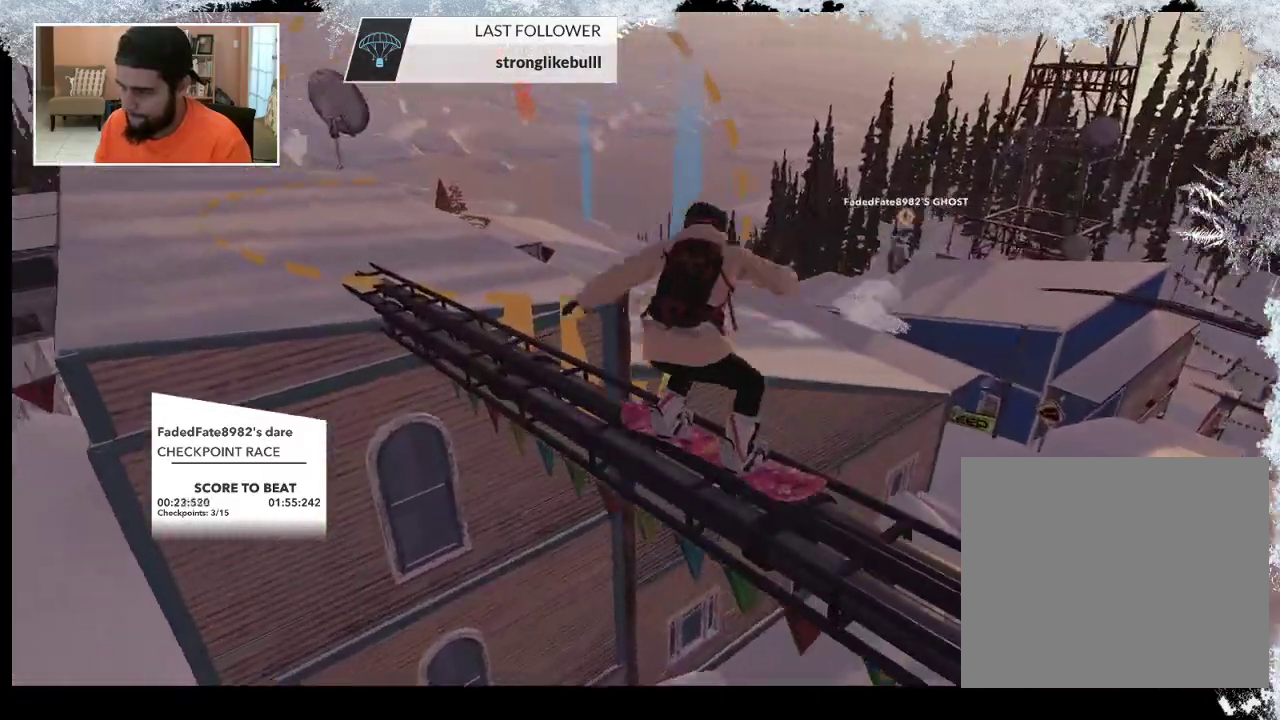
{"buttons": [], "left_stick": "center", "right_stick": "center", "events": [[100, "left_stick", "up-right"], [200, "left_stick", "center"]]}
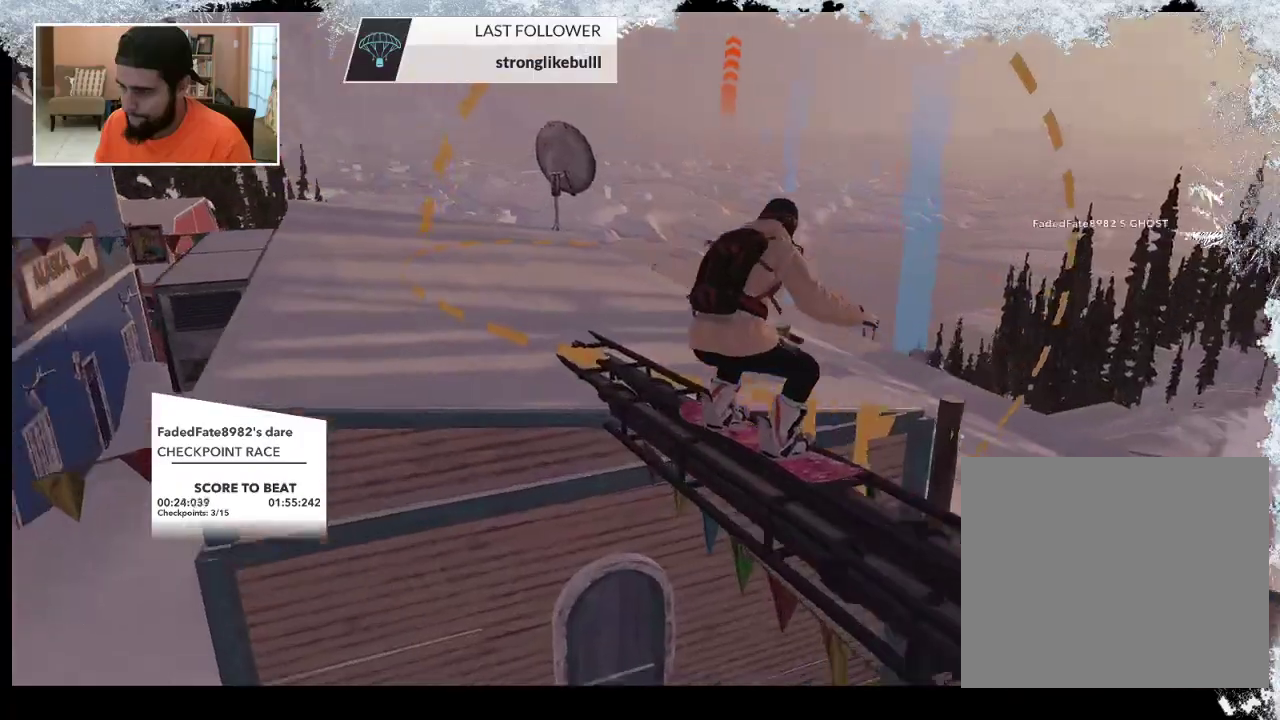
{"buttons": [], "left_stick": "up-right", "right_stick": "center", "events": [[133, "left_stick", "up-right"]]}
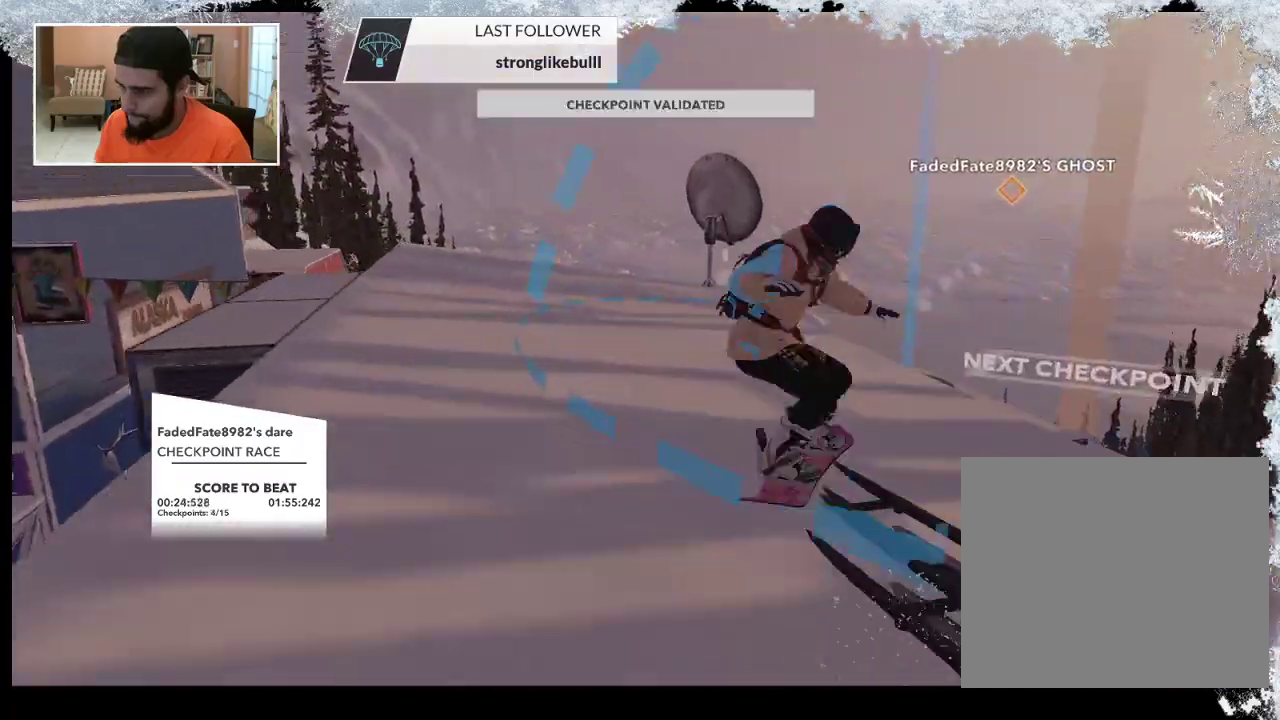
{"buttons": [], "left_stick": "up-right", "right_stick": "center", "events": []}
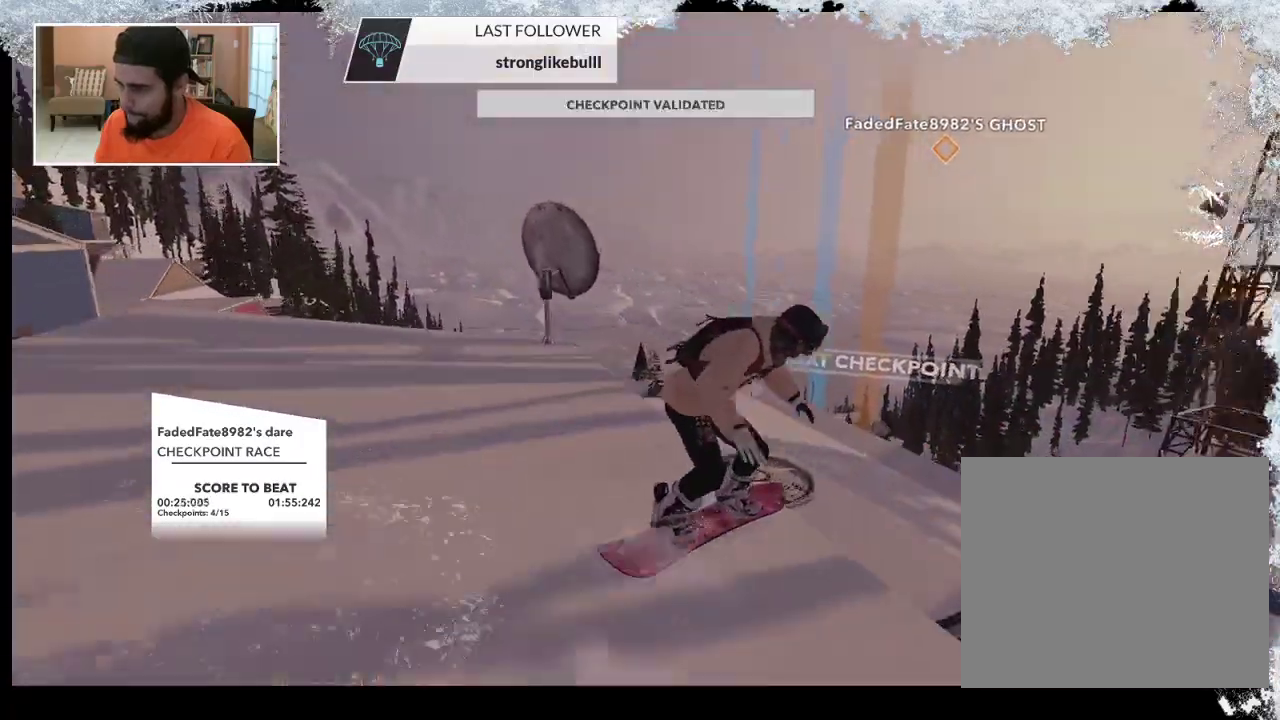
{"buttons": [], "left_stick": "up-right", "right_stick": "center", "events": []}
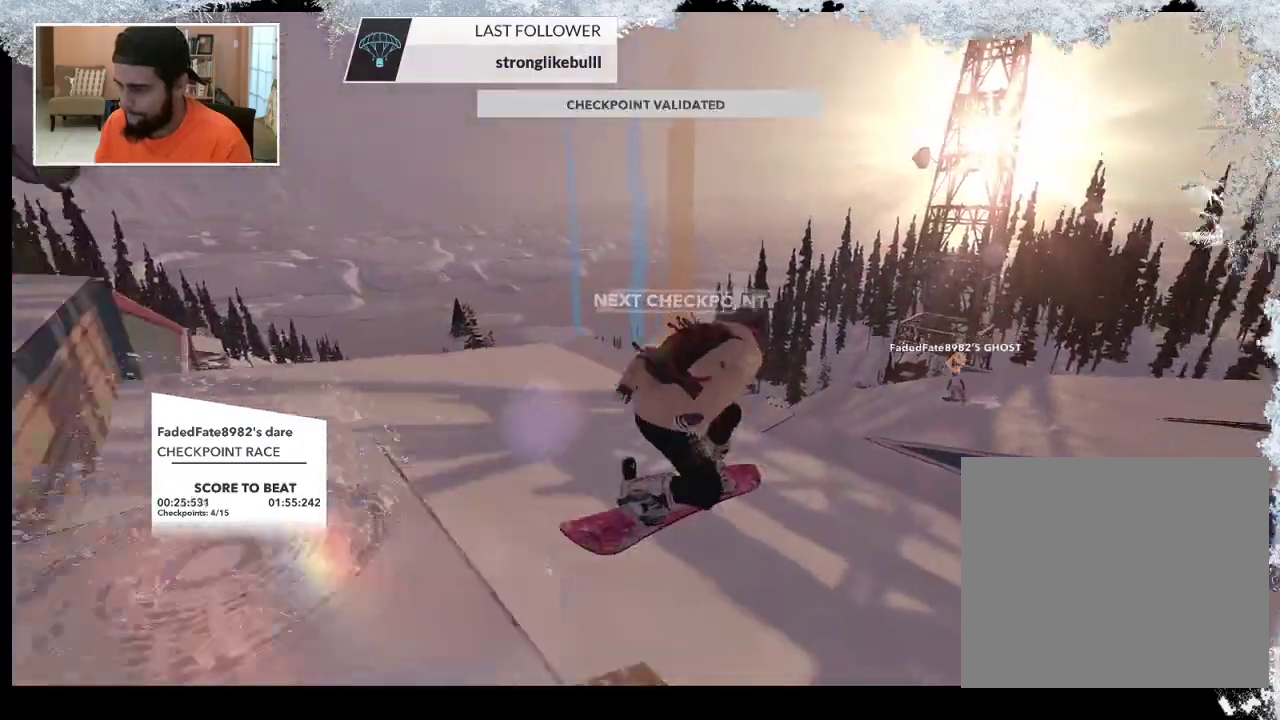
{"buttons": [], "left_stick": "up-right", "right_stick": "center", "events": []}
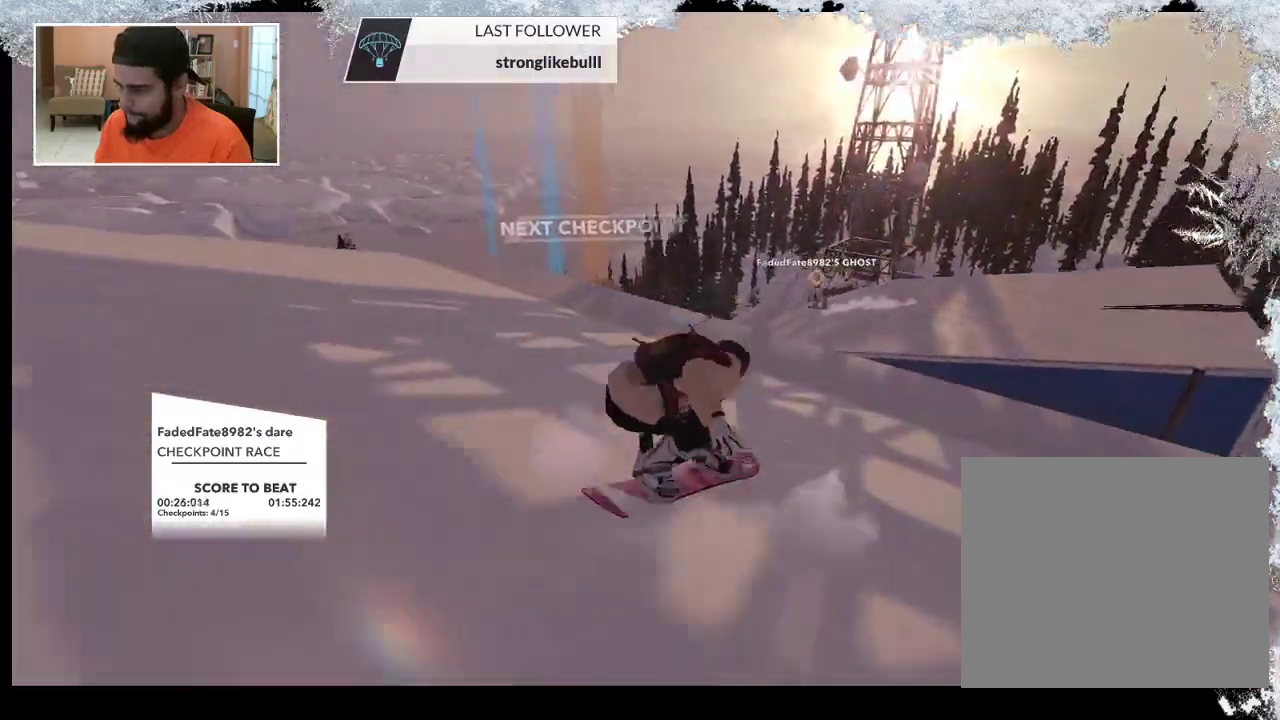
{"buttons": ["R2"], "left_stick": "center", "right_stick": "center", "events": [[167, "R2", "down"], [233, "left_stick", "up"], [367, "left_stick", "up-left"], [500, "left_stick", "center"]]}
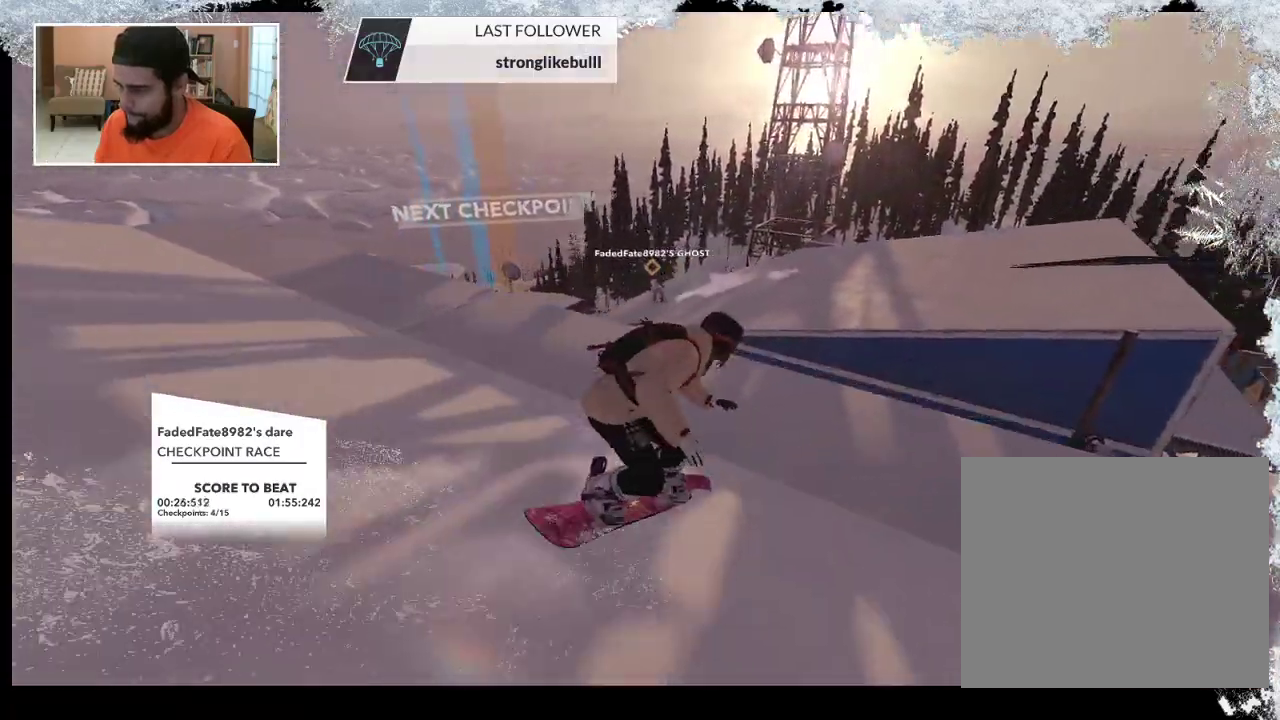
{"buttons": [], "left_stick": "center", "right_stick": "center", "events": [[33, "R2", "up"]]}
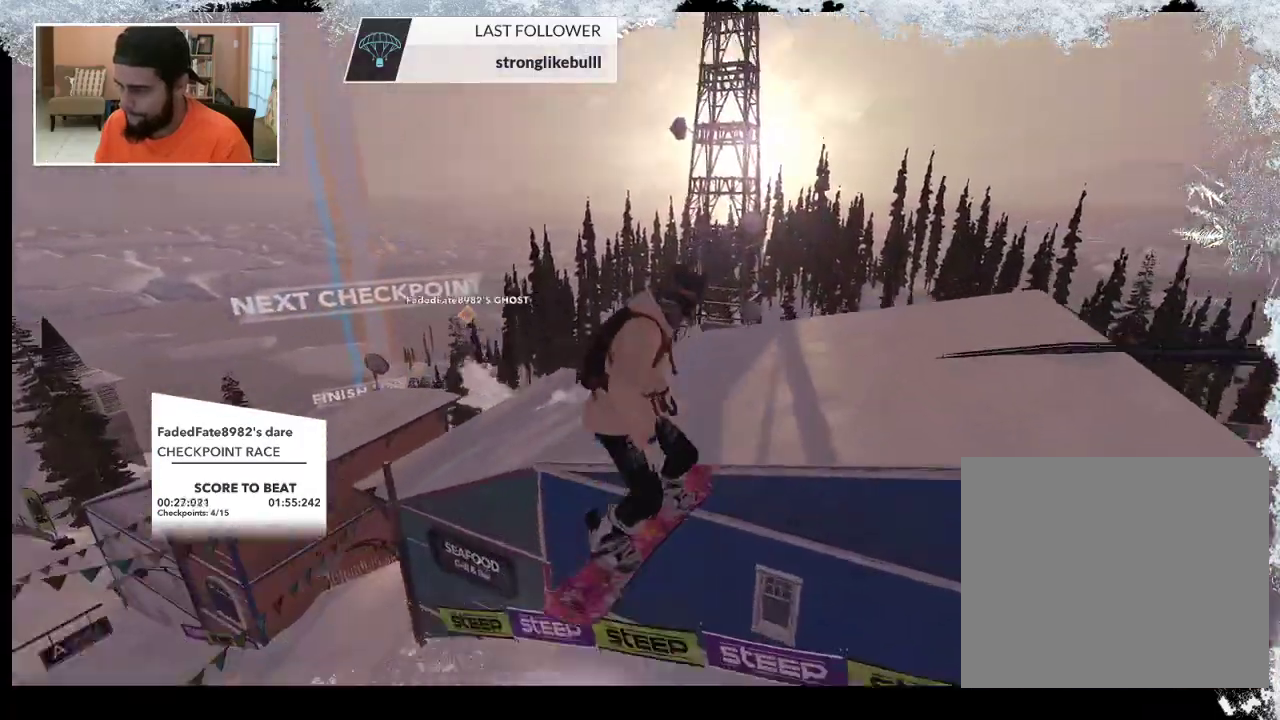
{"buttons": [], "left_stick": "up-left", "right_stick": "left", "events": [[500, "left_stick", "up-left"], [500, "right_stick", "left"]]}
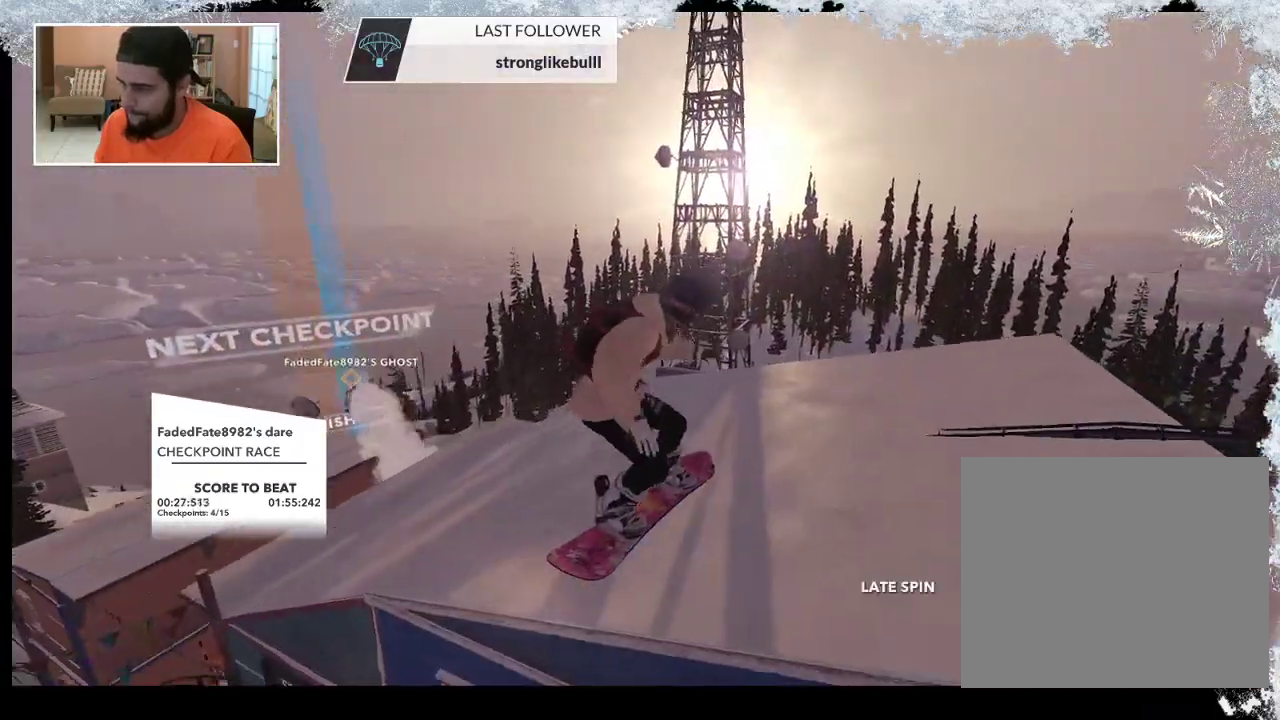
{"buttons": [], "left_stick": "up", "right_stick": "center", "events": [[200, "left_stick", "up"], [233, "right_stick", "center"]]}
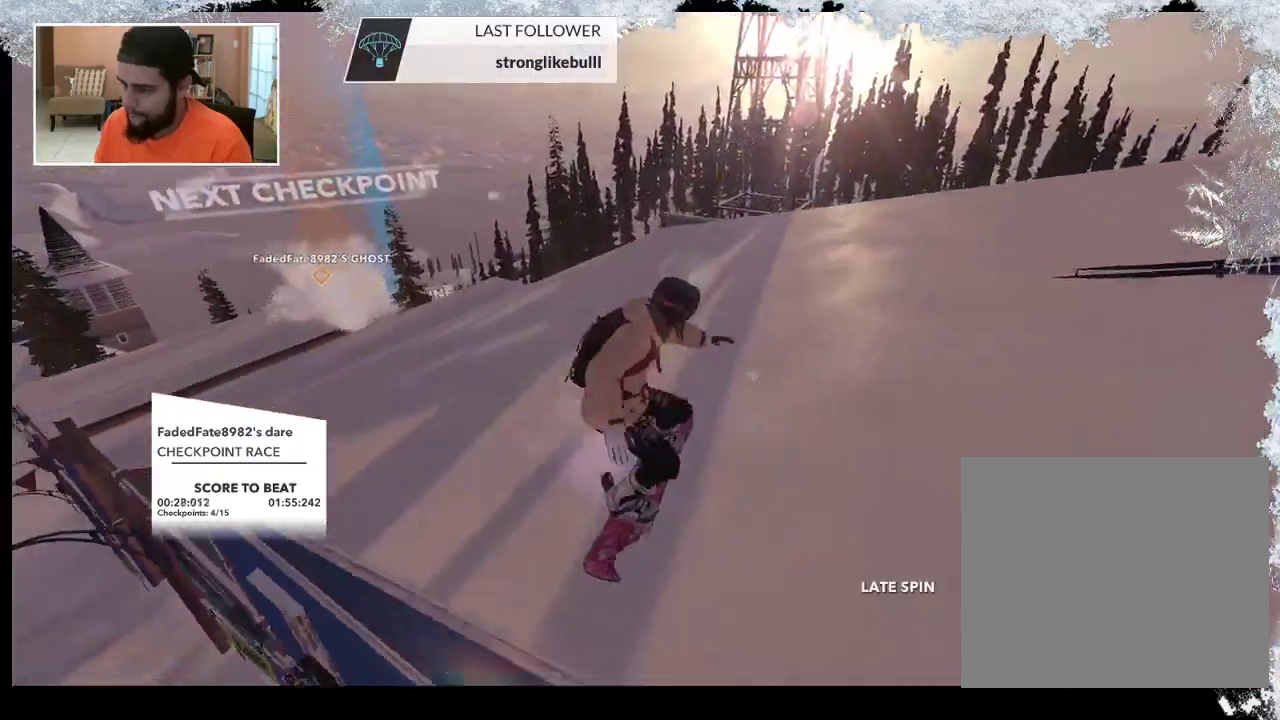
{"buttons": [], "left_stick": "up-left", "right_stick": "center", "events": [[200, "left_stick", "up-left"]]}
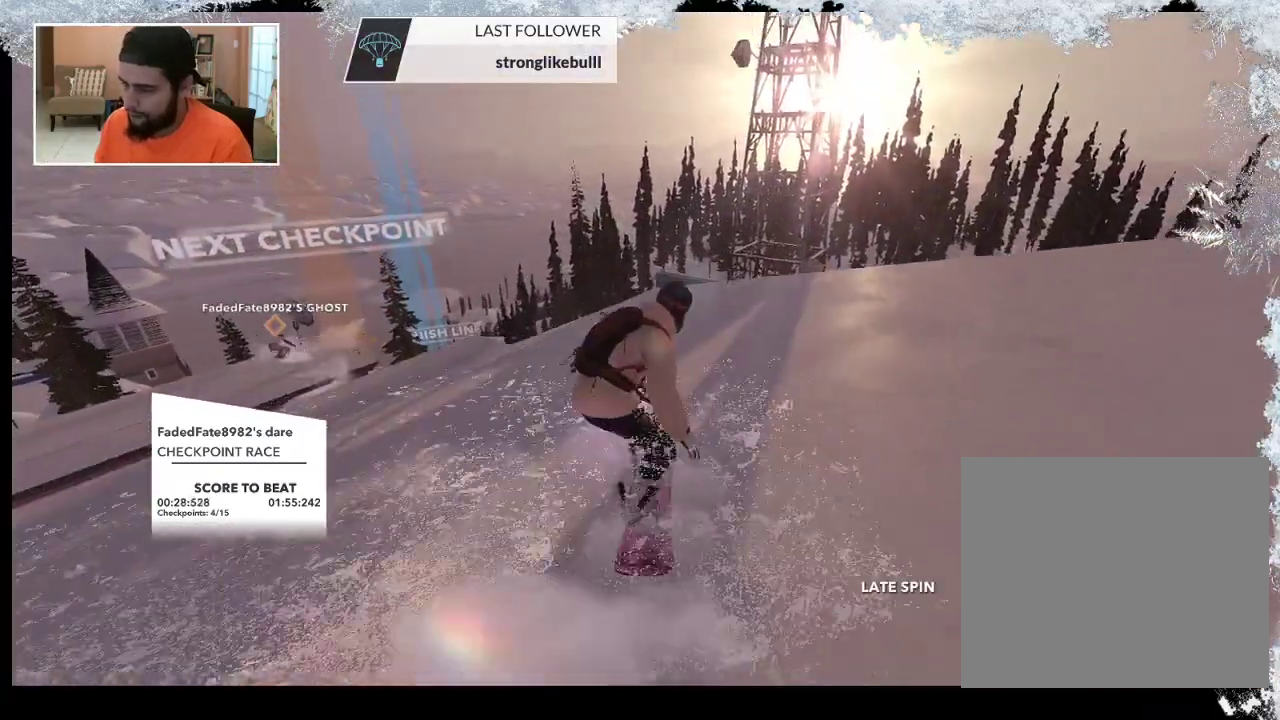
{"buttons": [], "left_stick": "up-left", "right_stick": "center", "events": []}
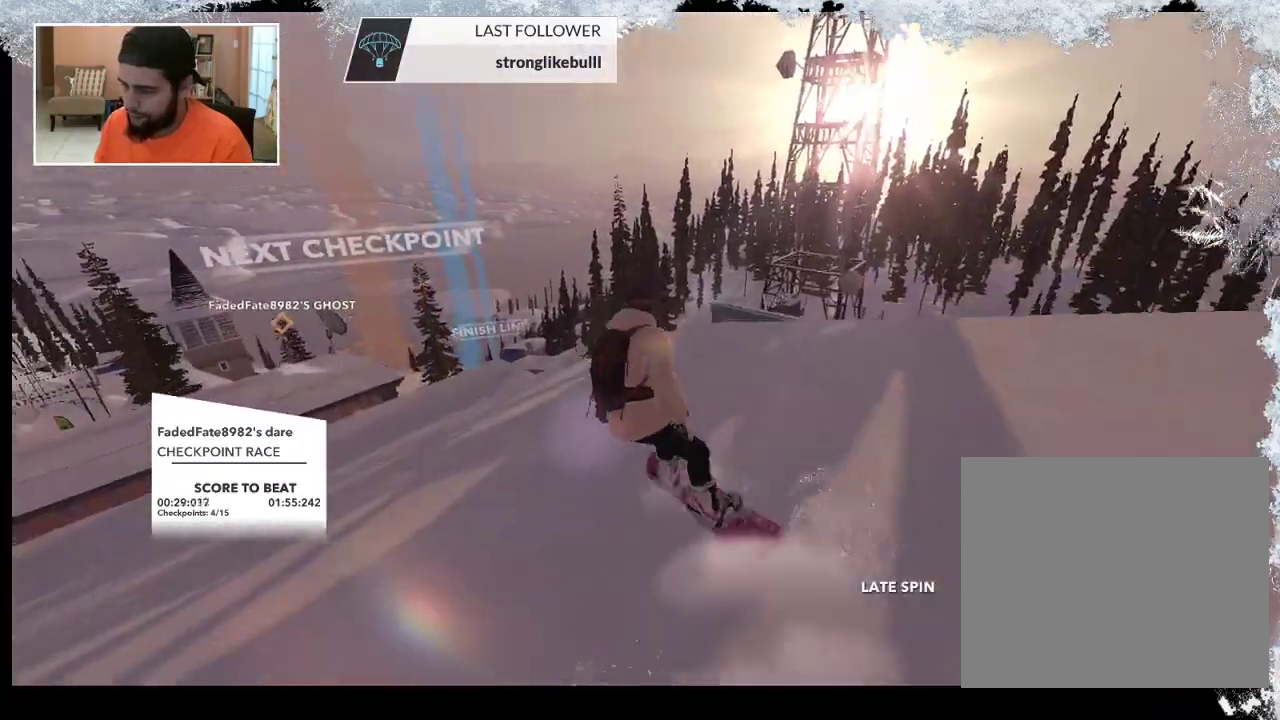
{"buttons": [], "left_stick": "up-left", "right_stick": "center", "events": []}
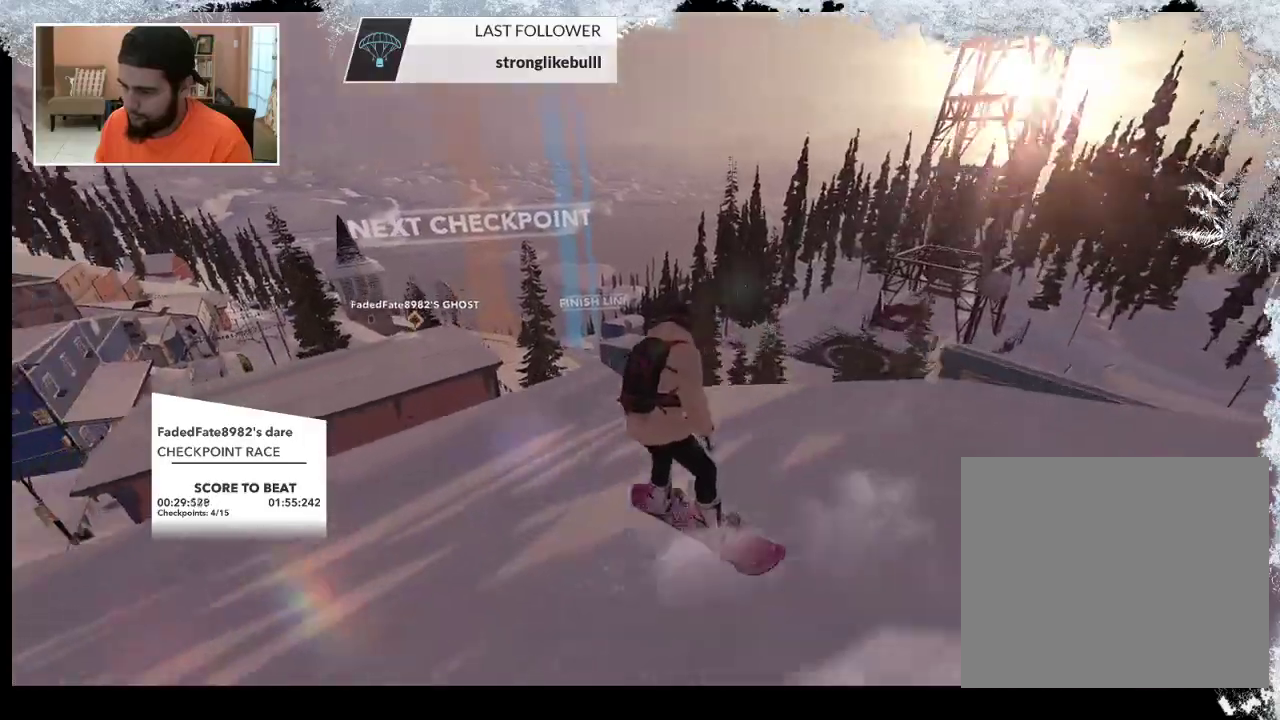
{"buttons": ["R2"], "left_stick": "up", "right_stick": "center", "events": [[67, "left_stick", "up"], [467, "R2", "down"]]}
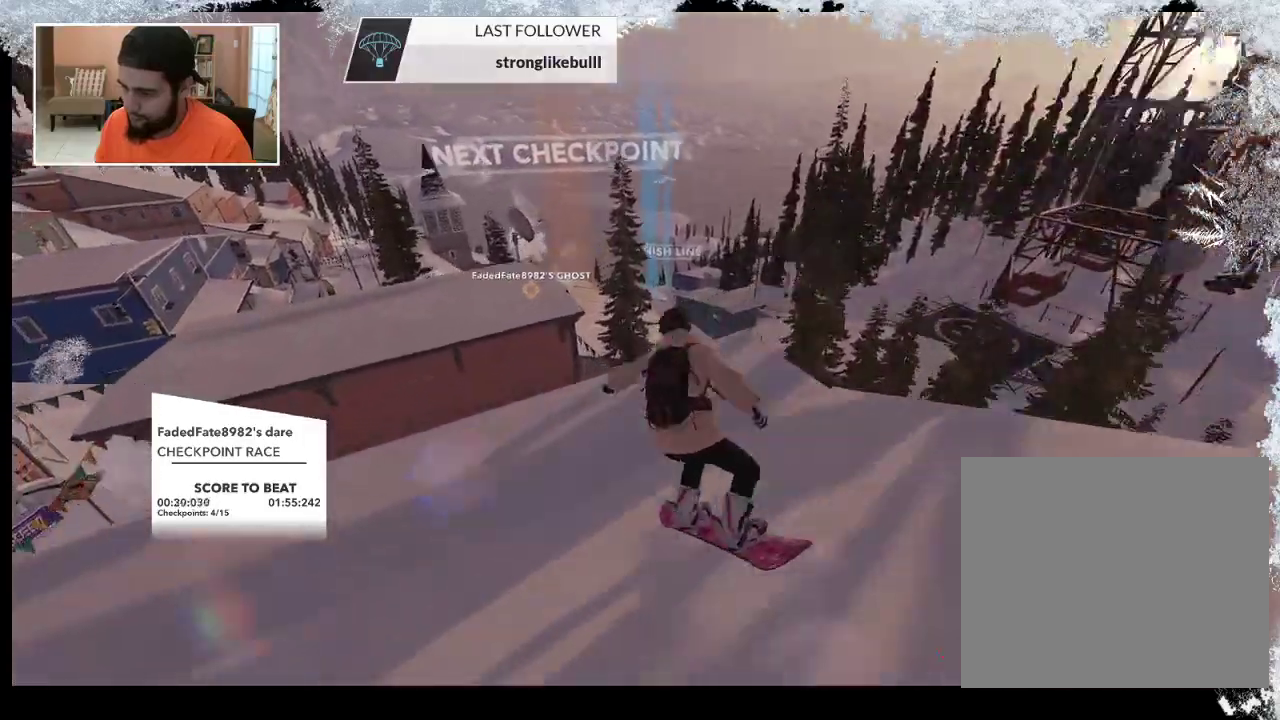
{"buttons": [], "left_stick": "up", "right_stick": "center", "events": [[300, "R2", "up"]]}
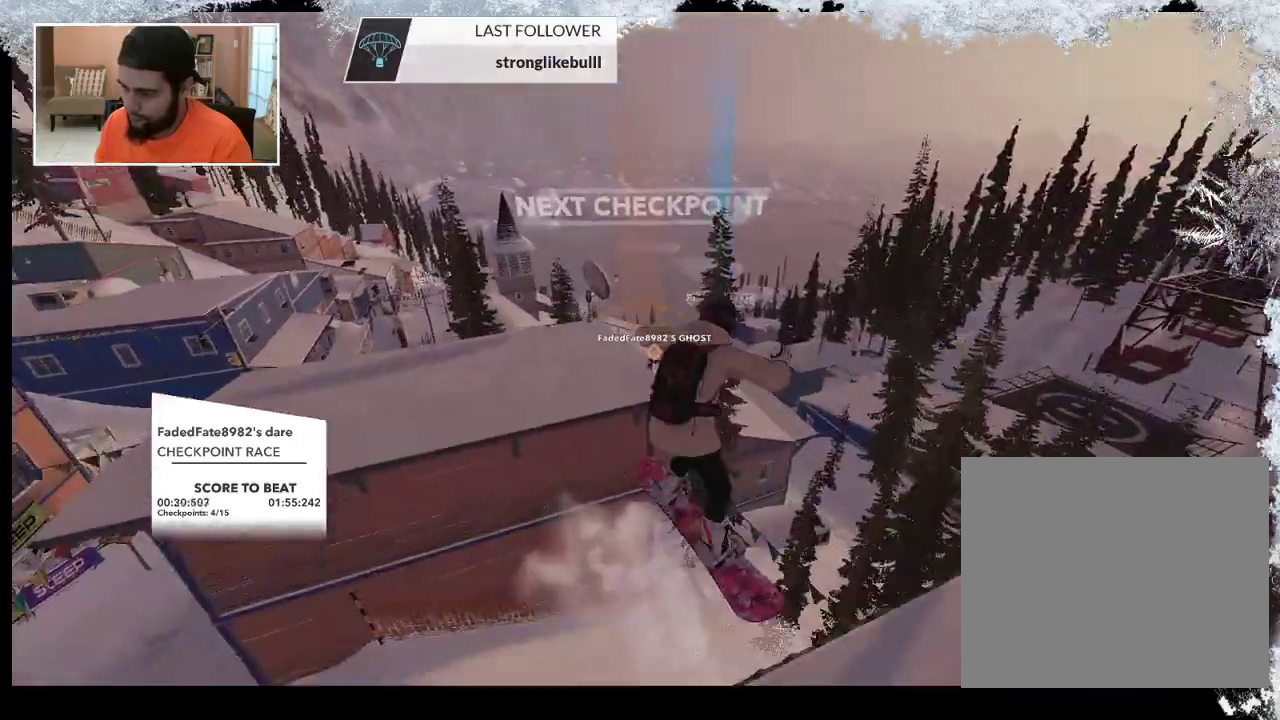
{"buttons": [], "left_stick": "center", "right_stick": "center", "events": [[433, "left_stick", "center"]]}
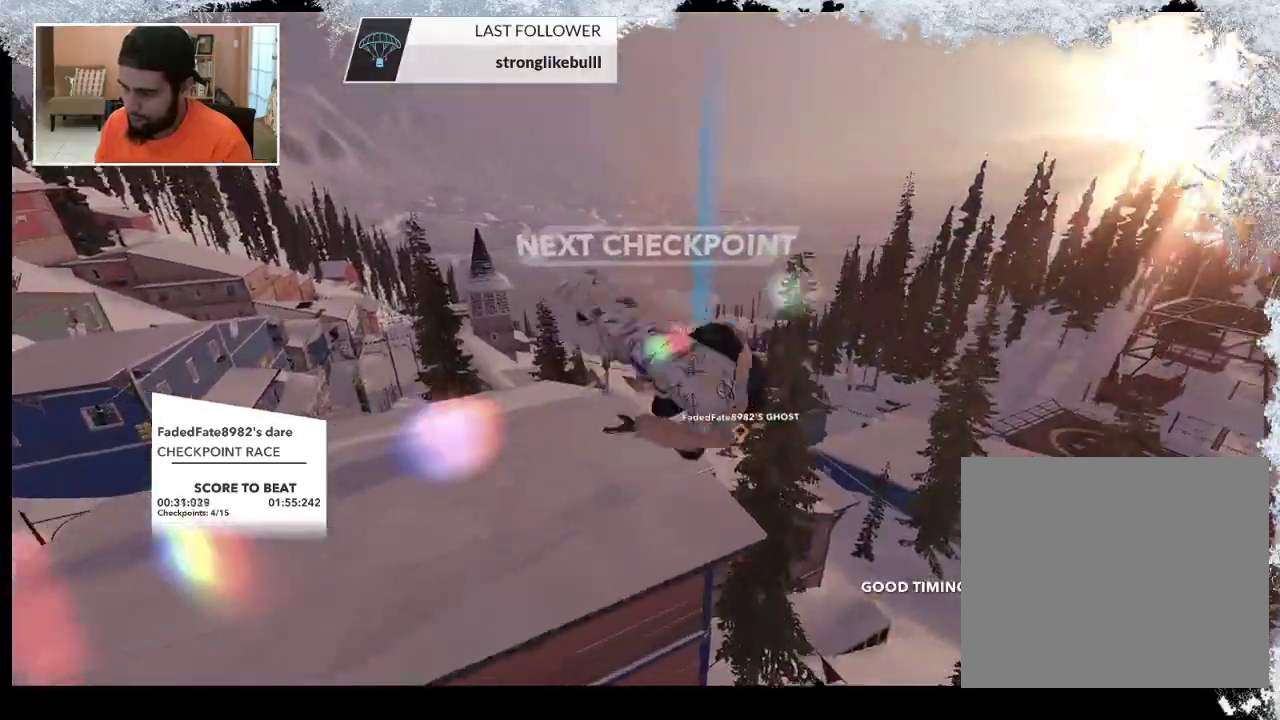
{"buttons": [], "left_stick": "center", "right_stick": "center", "events": []}
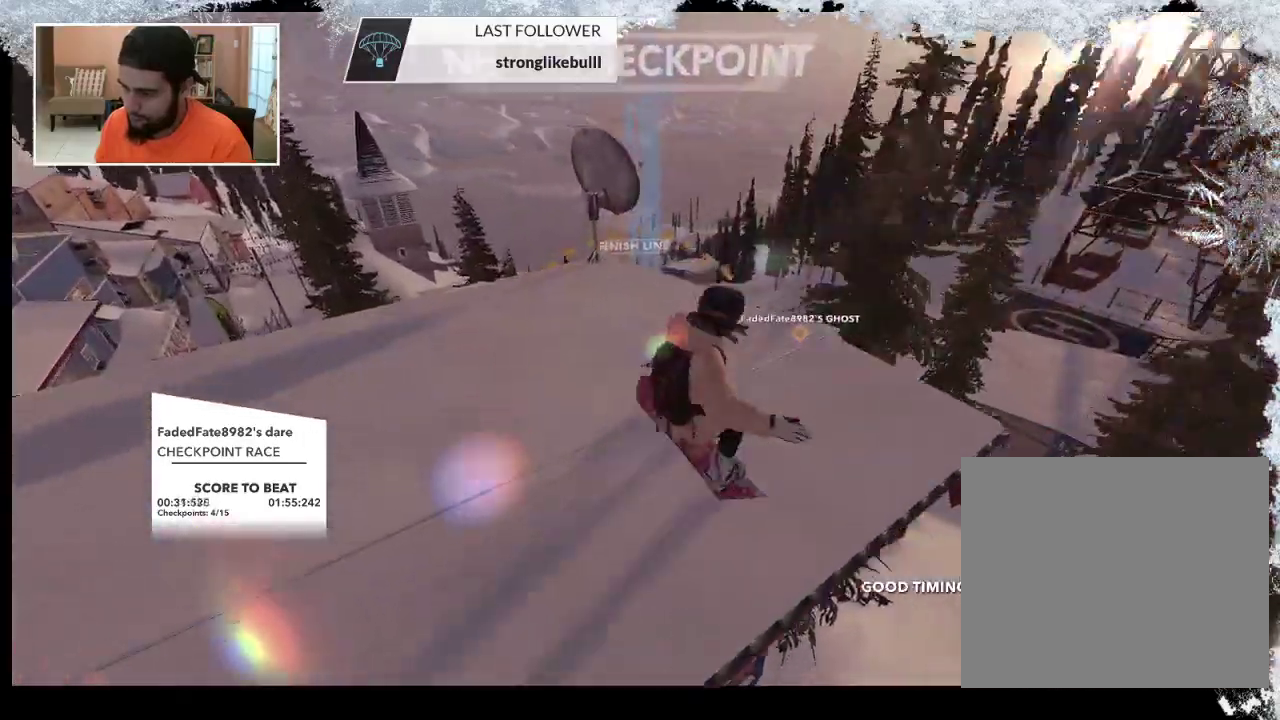
{"buttons": [], "left_stick": "left", "right_stick": "center", "events": [[400, "left_stick", "left"]]}
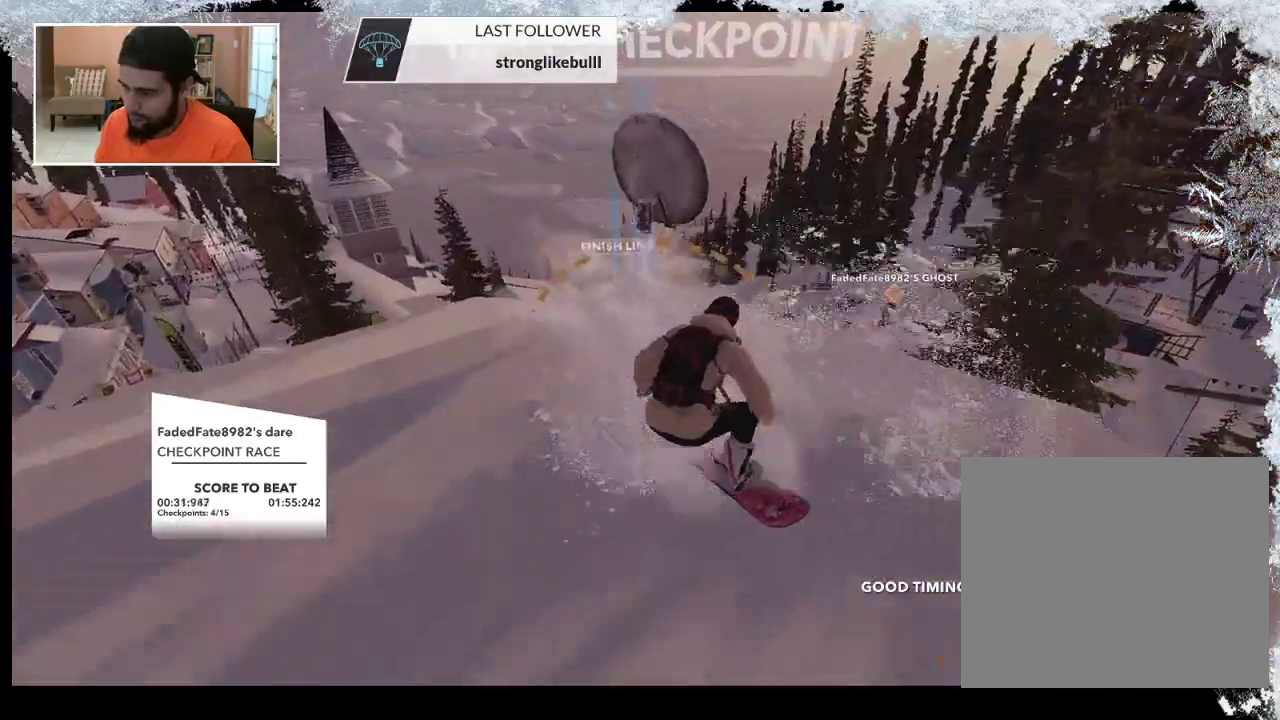
{"buttons": [], "left_stick": "right", "right_stick": "center", "events": [[133, "left_stick", "center"], [400, "left_stick", "right"]]}
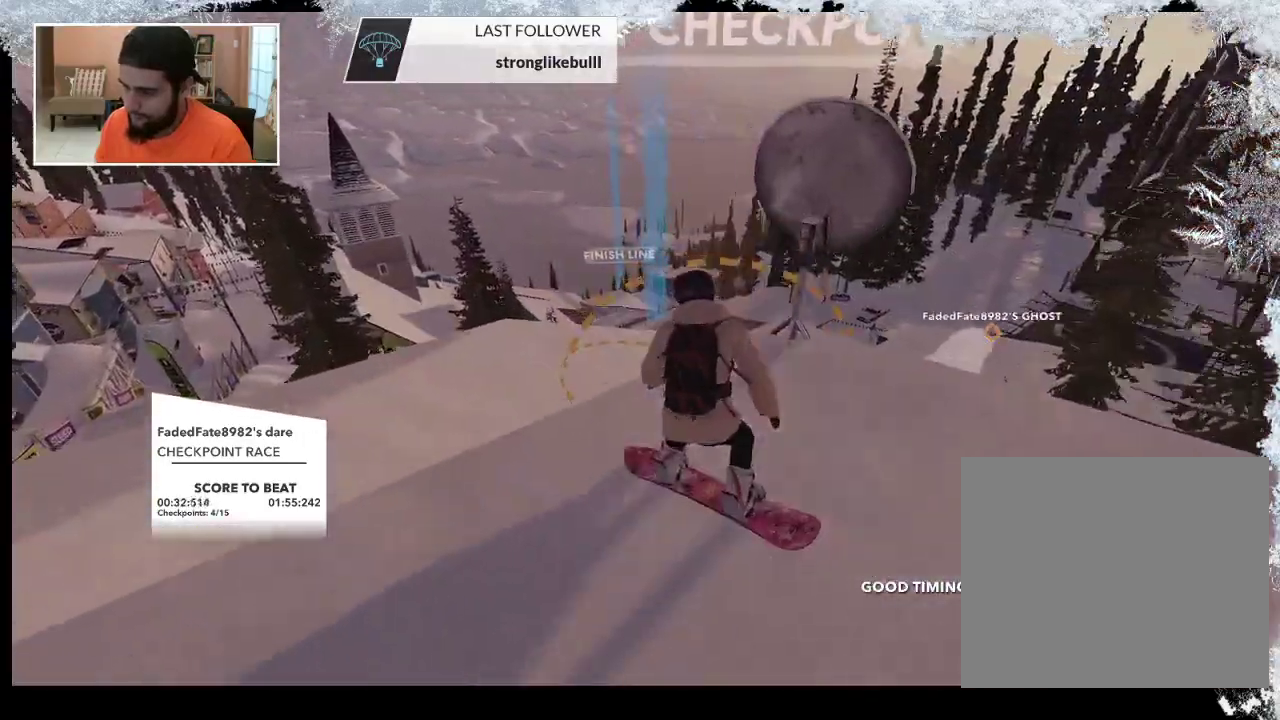
{"buttons": [], "left_stick": "right", "right_stick": "center", "events": []}
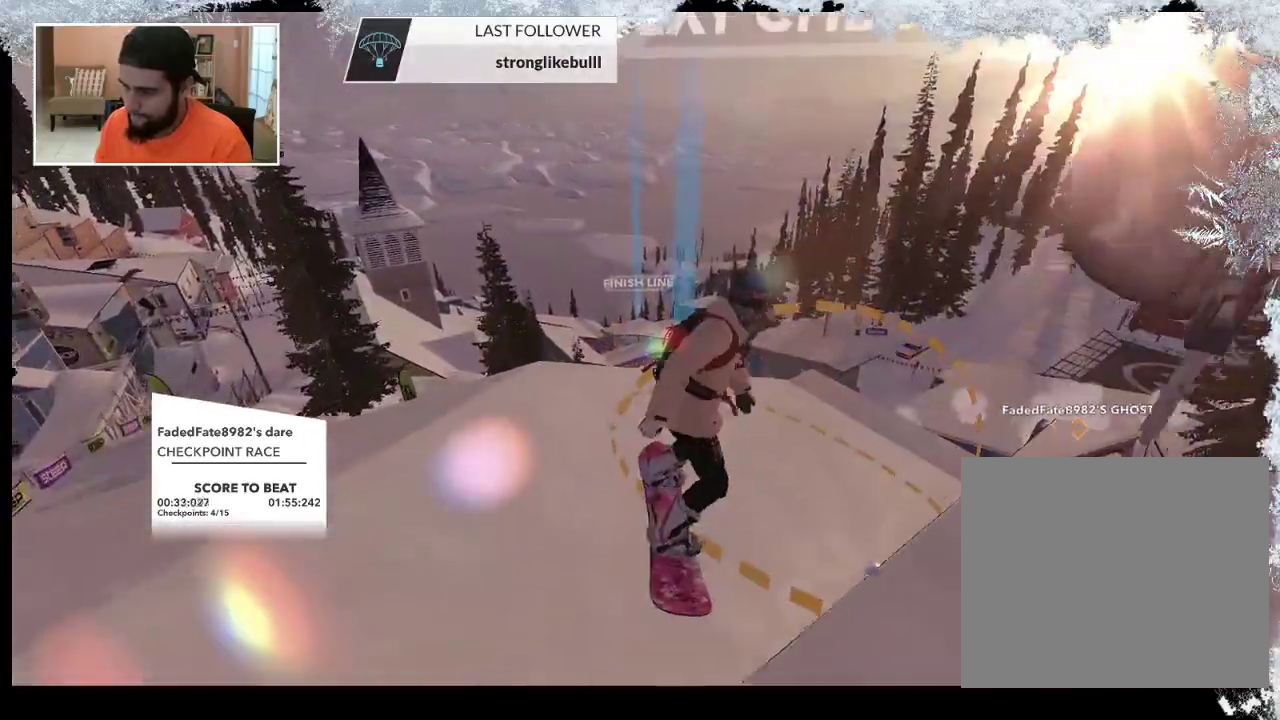
{"buttons": [], "left_stick": "center", "right_stick": "right", "events": [[167, "left_stick", "center"], [467, "right_stick", "right"]]}
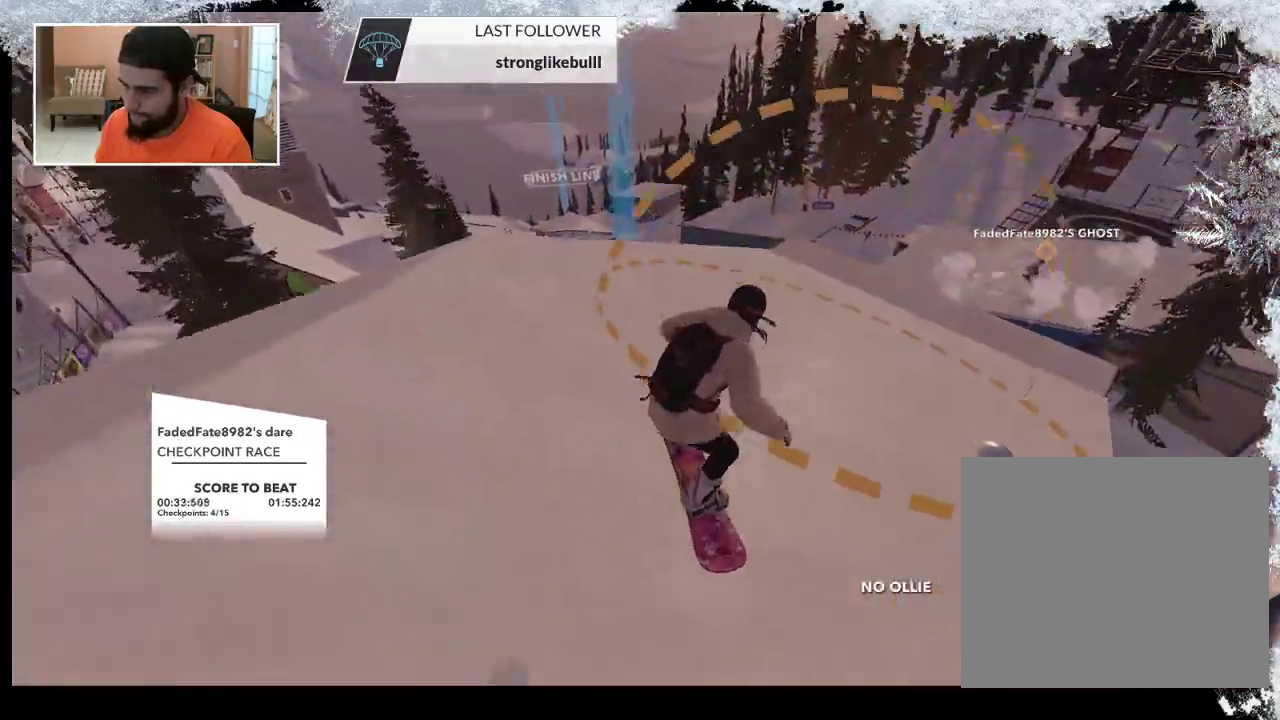
{"buttons": [], "left_stick": "up-right", "right_stick": "center", "events": [[33, "left_stick", "right"], [167, "left_stick", "up-right"], [200, "right_stick", "center"]]}
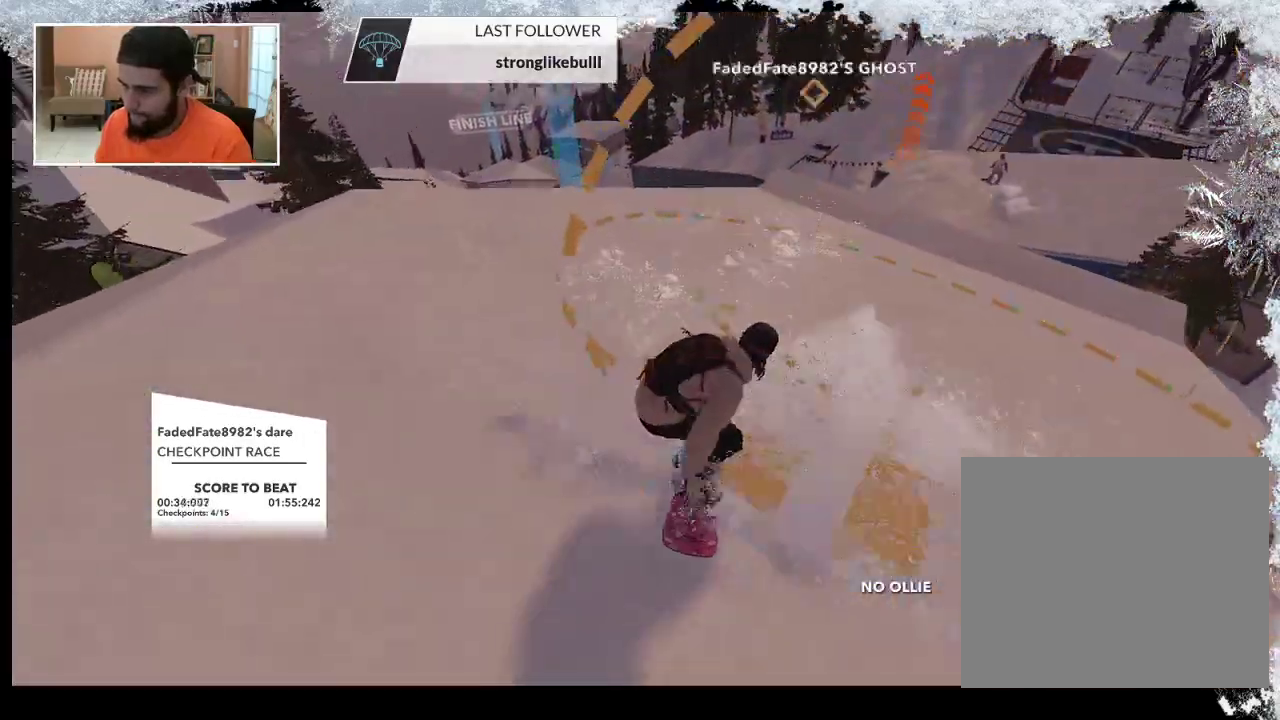
{"buttons": [], "left_stick": "up-right", "right_stick": "center", "events": []}
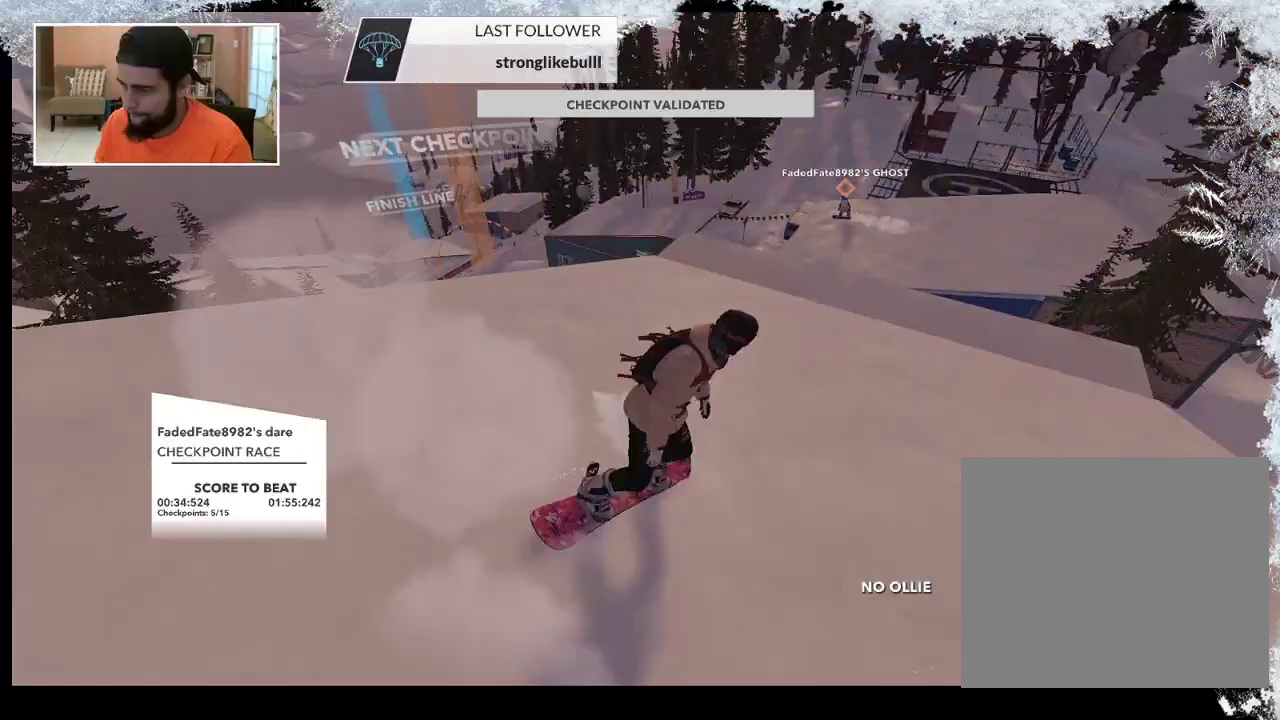
{"buttons": [], "left_stick": "up", "right_stick": "center", "events": [[200, "left_stick", "up"]]}
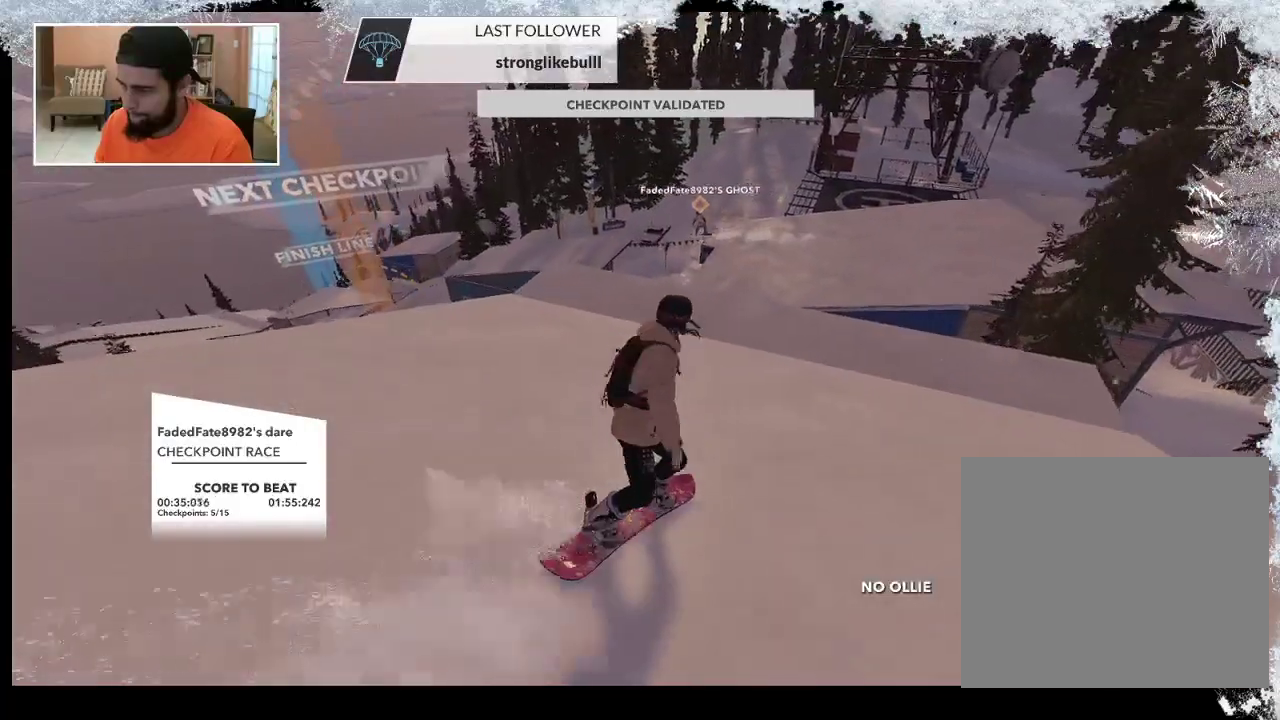
{"buttons": ["R2"], "left_stick": "up", "right_stick": "center", "events": [[200, "R2", "down"]]}
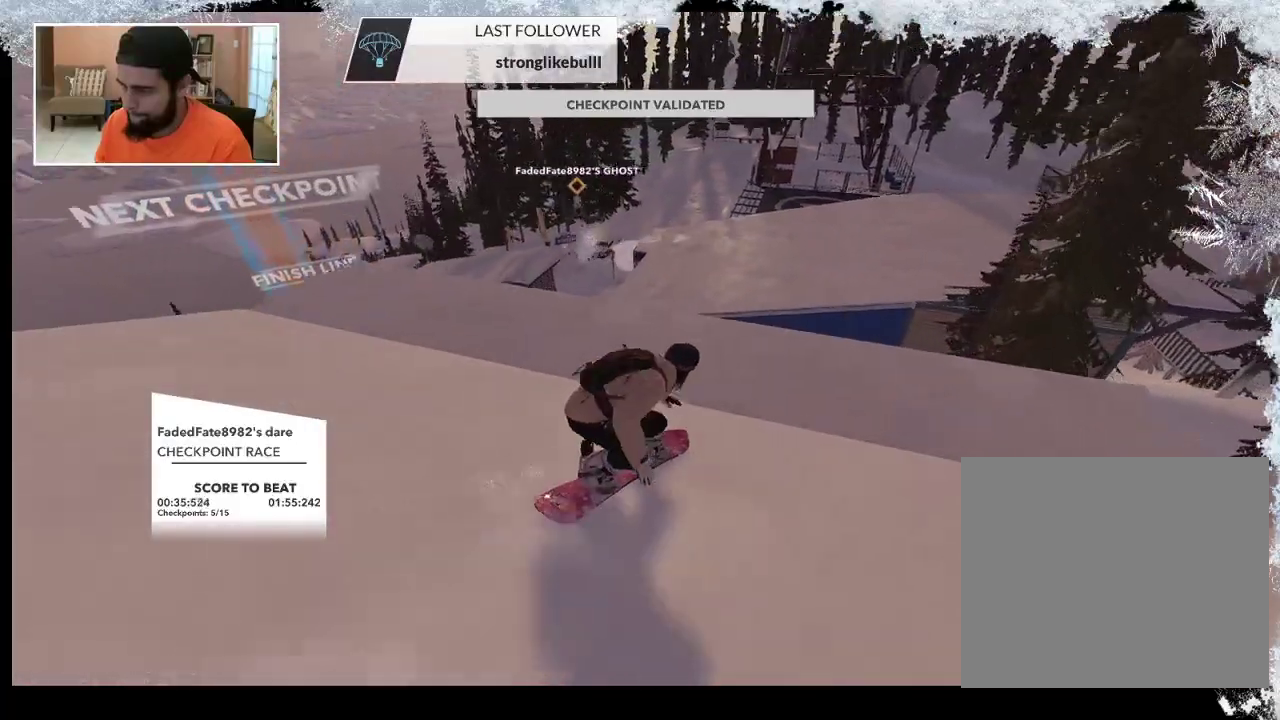
{"buttons": ["L2"], "left_stick": "up-right", "right_stick": "down-left", "events": [[333, "R2", "up"], [367, "L2", "down"], [367, "left_stick", "up-right"], [467, "right_stick", "down-left"]]}
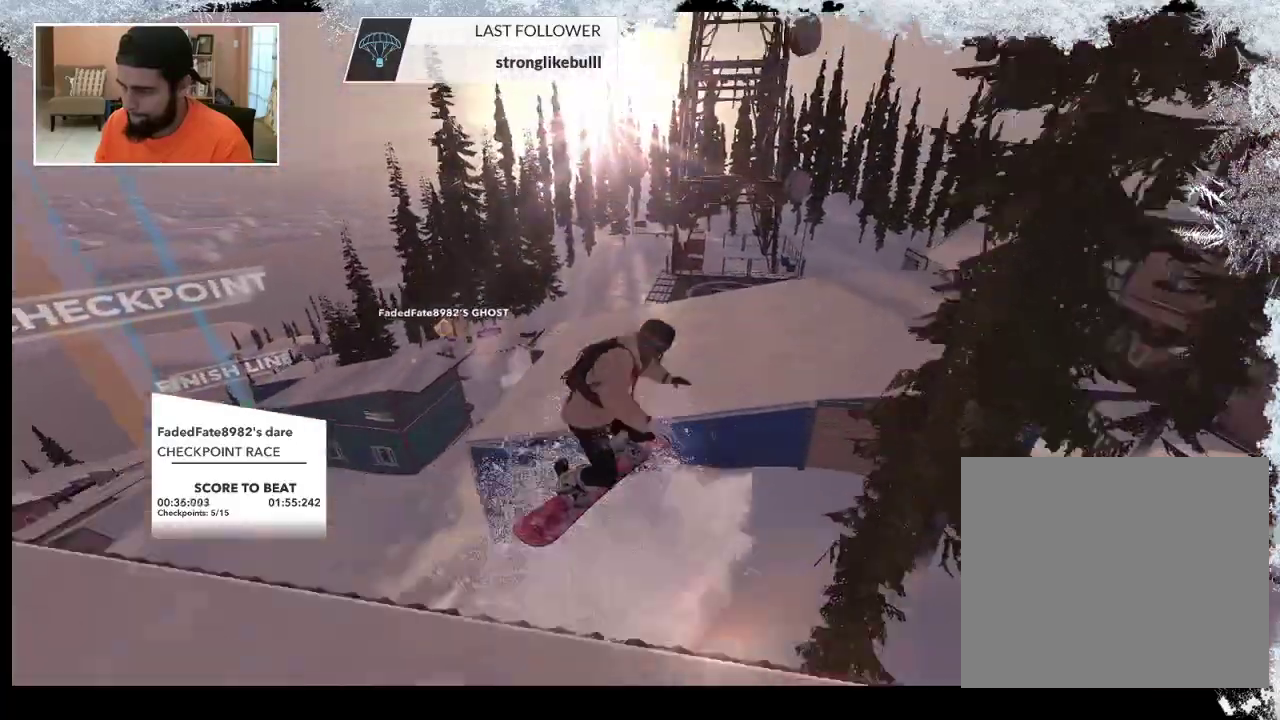
{"buttons": [], "left_stick": "center", "right_stick": "center", "events": [[300, "right_stick", "left"], [433, "left_stick", "center"], [500, "L2", "up"], [500, "right_stick", "center"]]}
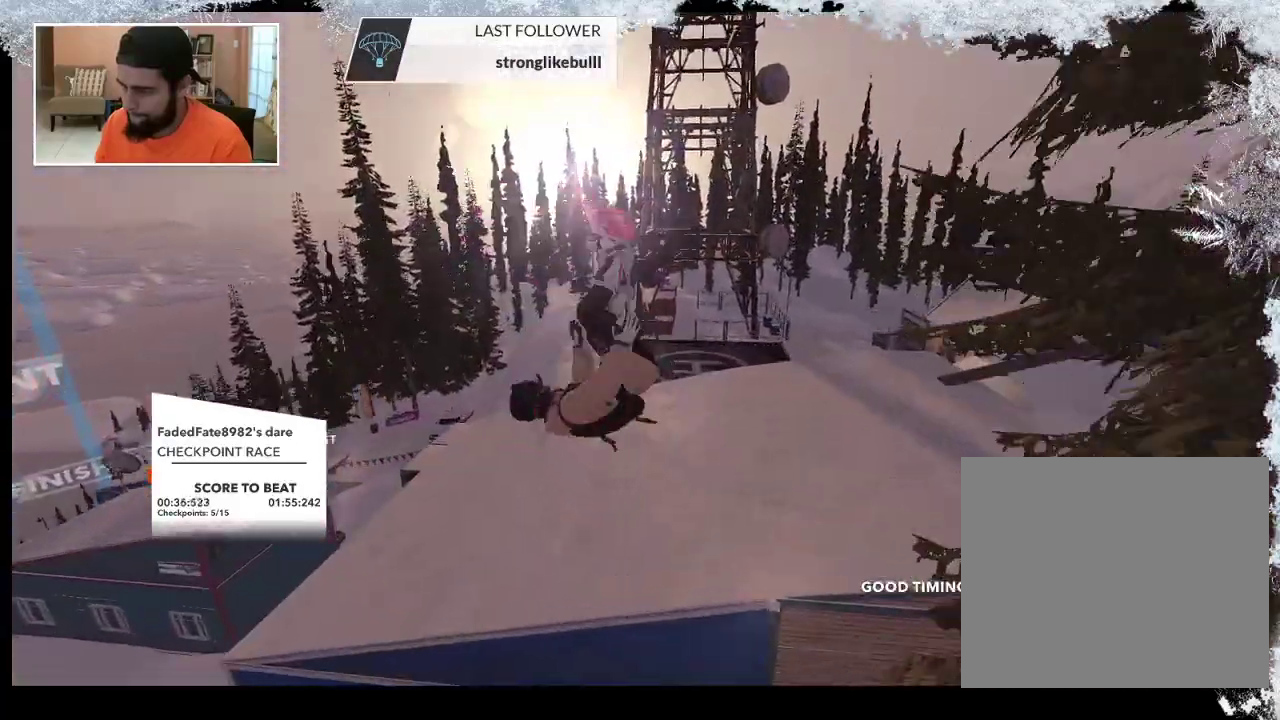
{"buttons": [], "left_stick": "center", "right_stick": "center", "events": []}
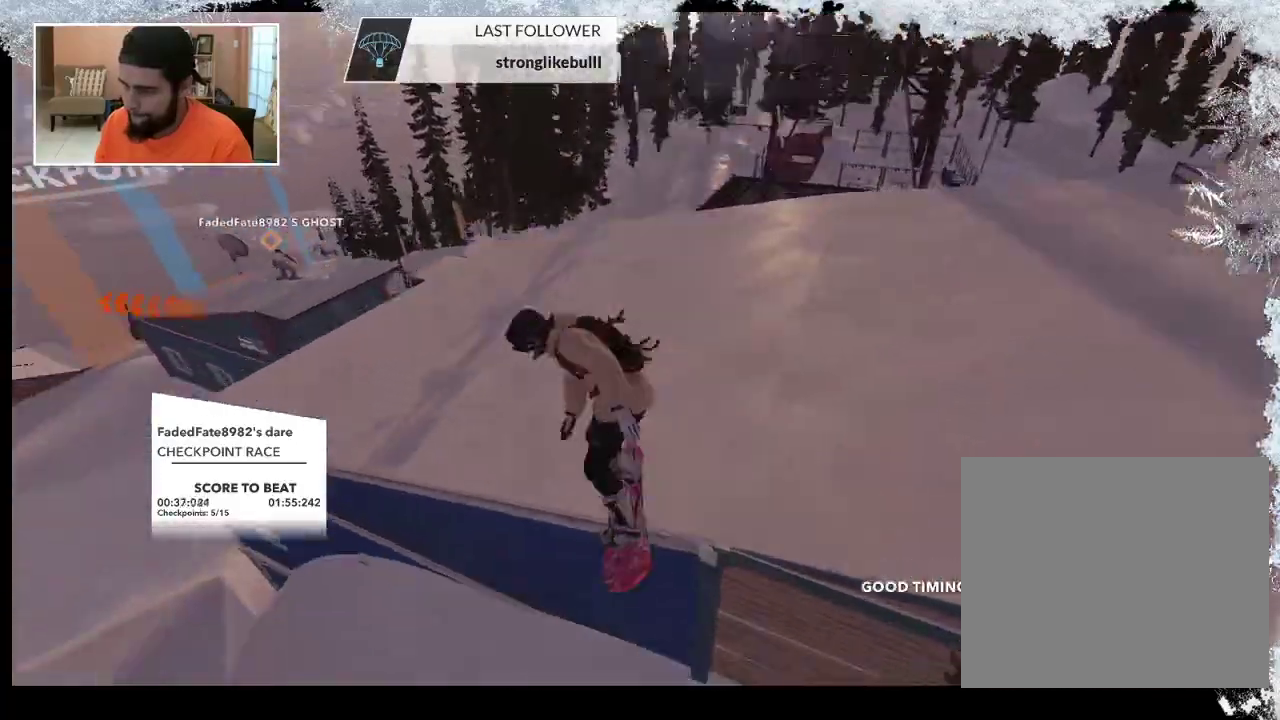
{"buttons": [], "left_stick": "up", "right_stick": "center", "events": [[100, "left_stick", "up-right"], [367, "left_stick", "up"]]}